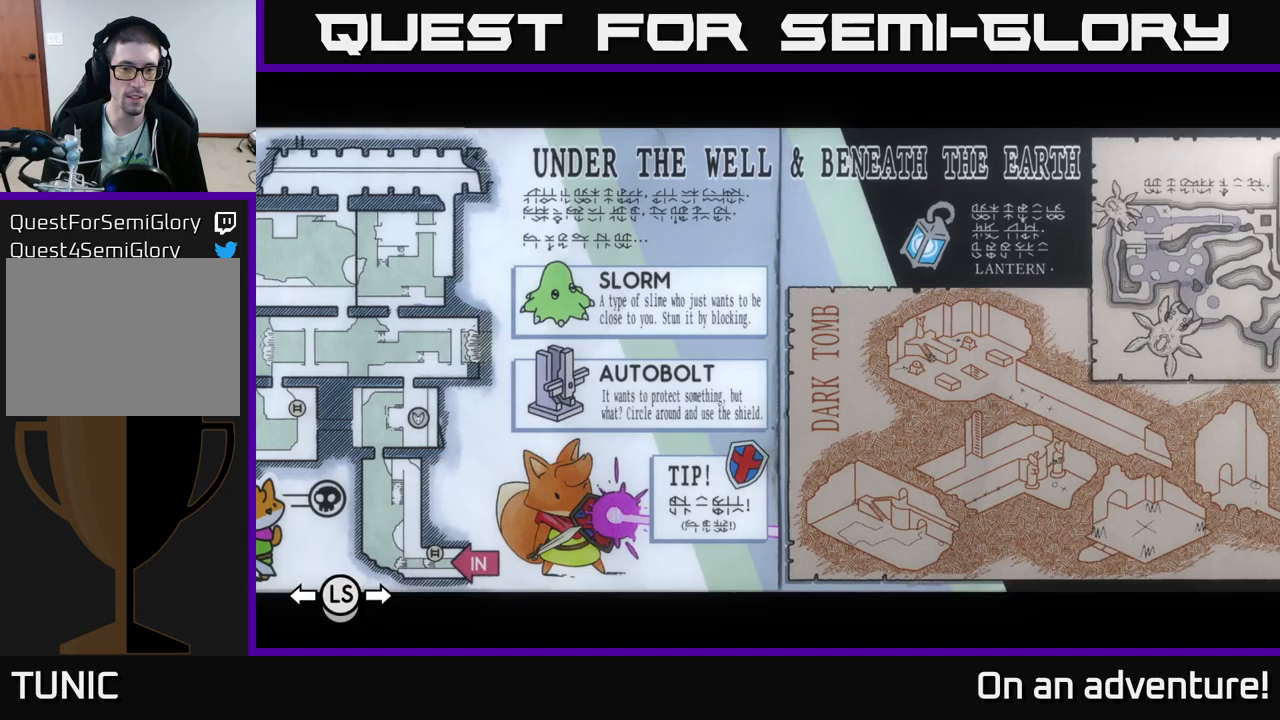
Gameplay with a controller (Xbox layout); each line is a JSON object with the inputs held at the frame after it (dt_ms = milliseconds from this image to that frame). "events" lists button and stick changes between this image and that frame as [ms after this image, input, new state], when the widget could be followed in between.
{"dt_ms": 133, "buttons": [], "left_stick": "center", "right_stick": "center", "events": [[33, "DPAD_RIGHT", "up"]]}
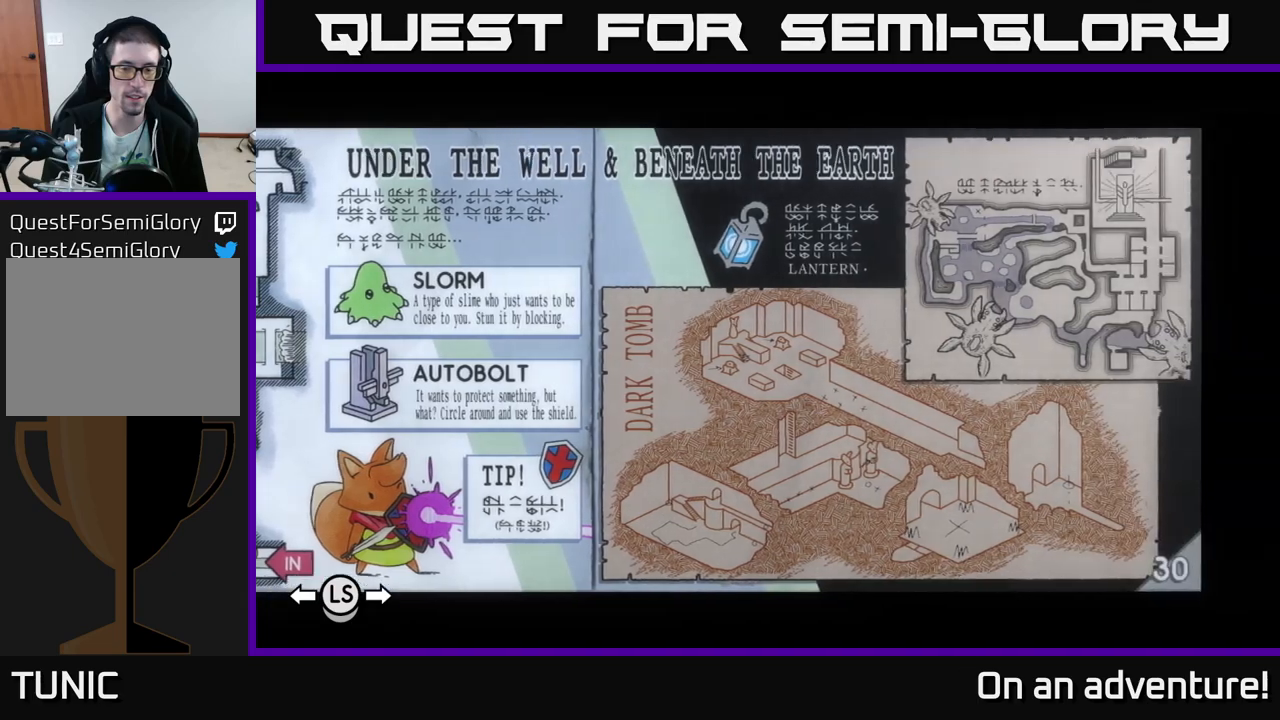
{"dt_ms": 500, "buttons": [], "left_stick": "center", "right_stick": "center", "events": [[100, "DPAD_RIGHT", "down"], [217, "DPAD_RIGHT", "up"]]}
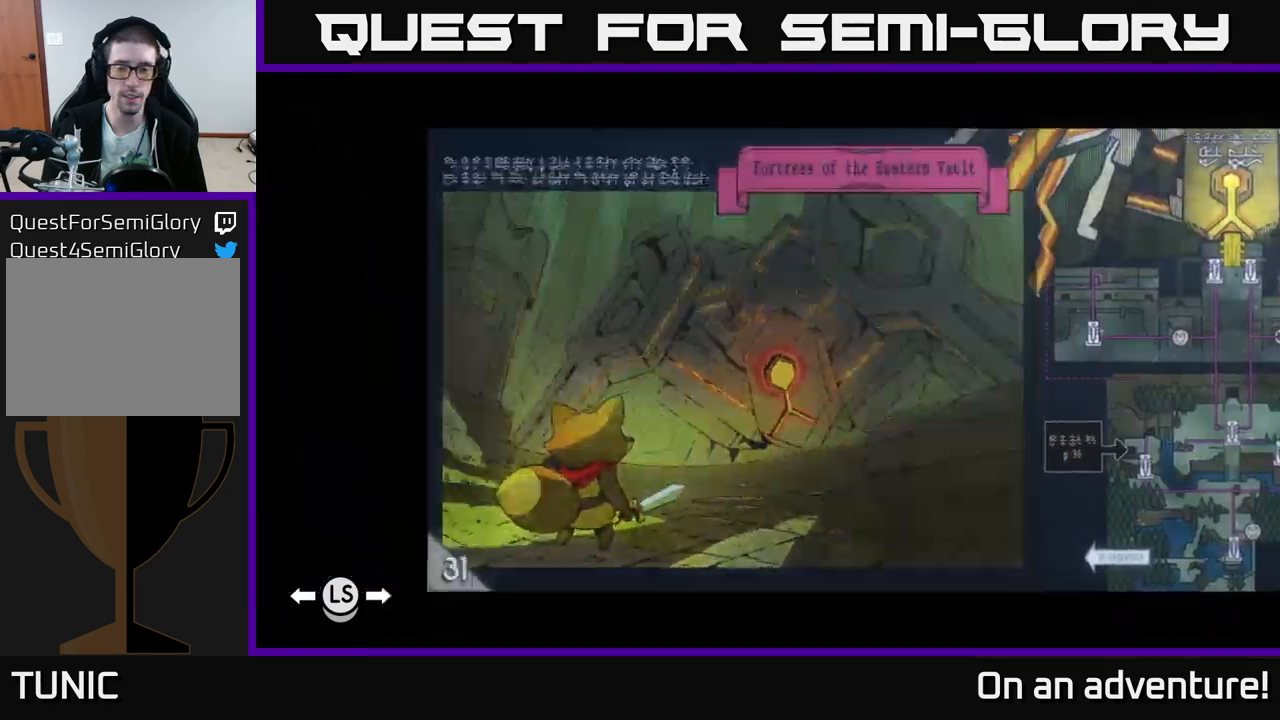
{"dt_ms": 500, "buttons": [], "left_stick": "center", "right_stick": "center", "events": []}
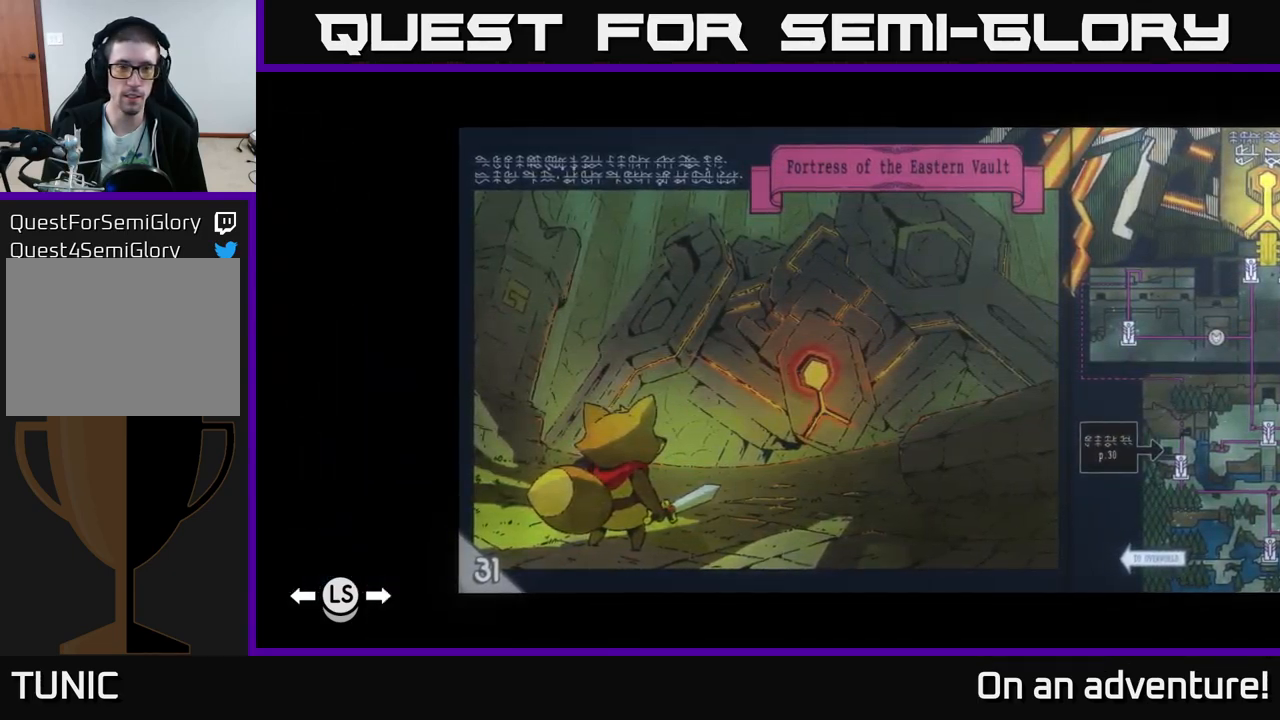
{"dt_ms": 500, "buttons": [], "left_stick": "center", "right_stick": "center", "events": [[267, "DPAD_RIGHT", "down"], [417, "DPAD_RIGHT", "up"]]}
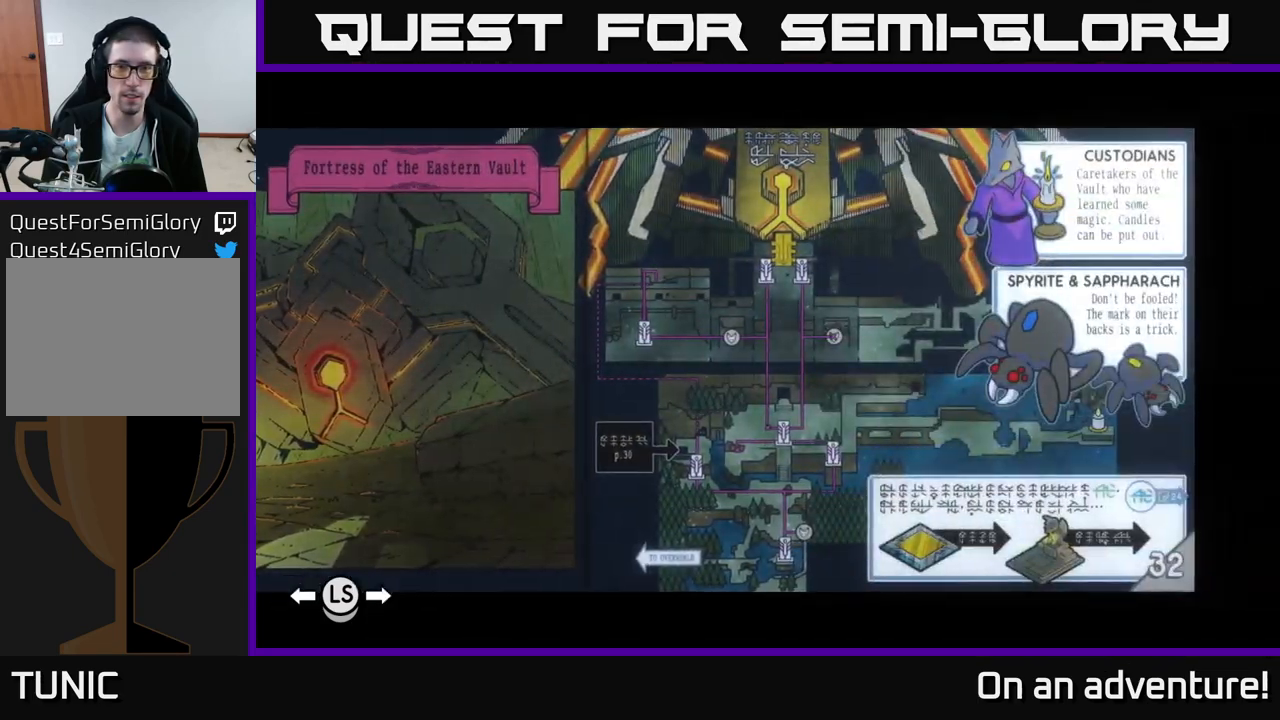
{"dt_ms": 500, "buttons": [], "left_stick": "center", "right_stick": "center", "events": [[84, "DPAD_RIGHT", "down"], [217, "DPAD_RIGHT", "up"]]}
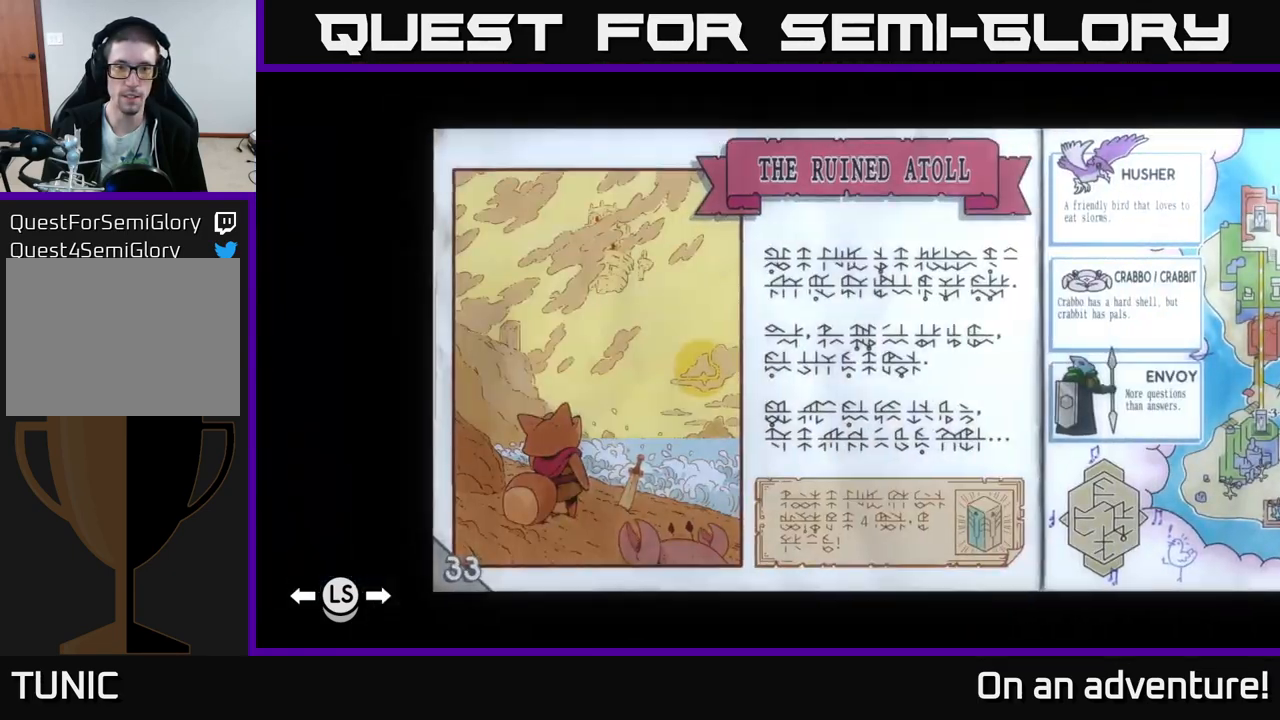
{"dt_ms": 500, "buttons": [], "left_stick": "center", "right_stick": "center", "events": [[150, "DPAD_RIGHT", "down"], [317, "DPAD_RIGHT", "up"]]}